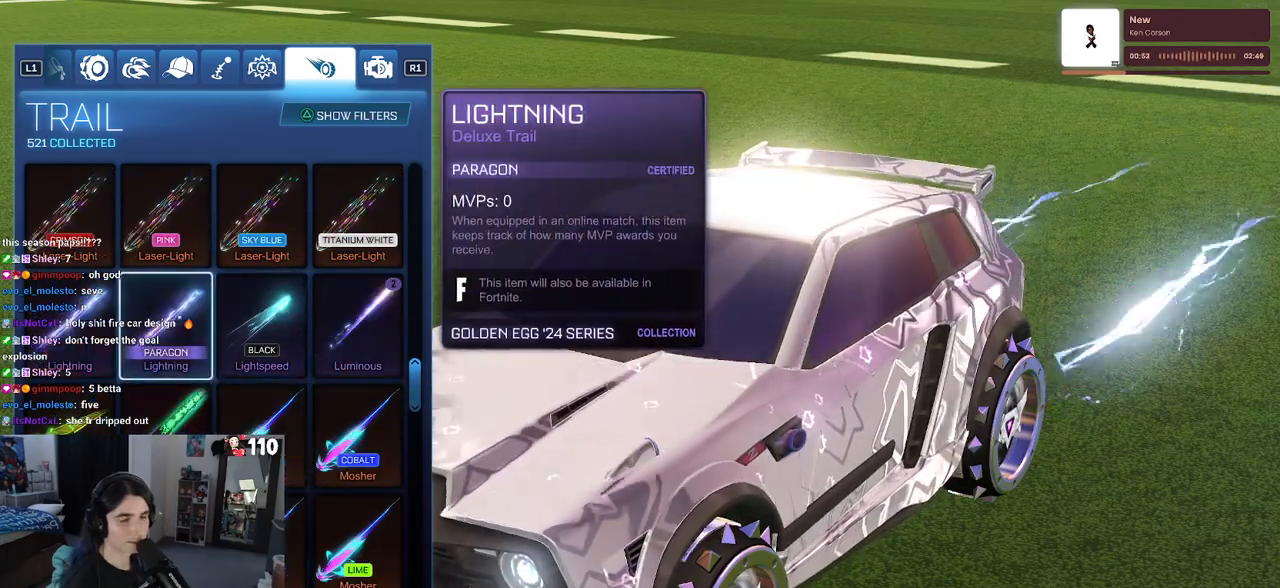
Gameplay with a controller (PlayStation layout); each line is a JSON object with the inputs held at the frame after it. "events" lists button and stick changes between this image and that frame as [ms after this image, input, new state], when the widget could be followed in between.
{"buttons": [], "left_stick": "center", "right_stick": "center", "events": [[350, "CROSS", "down"], [467, "CROSS", "up"]]}
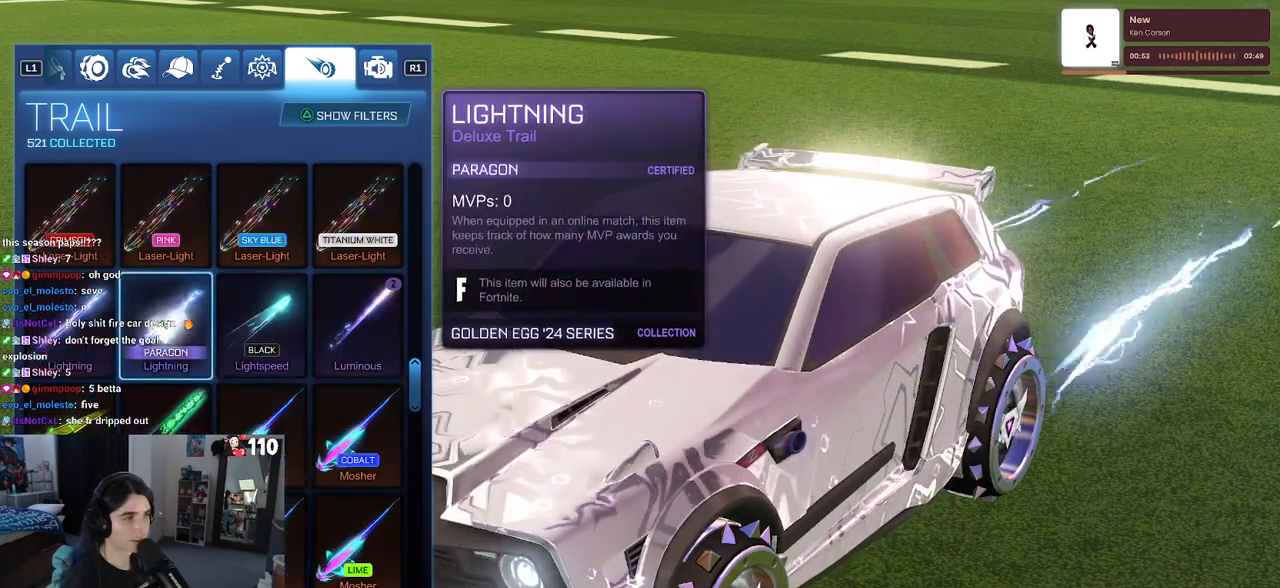
{"buttons": [], "left_stick": "center", "right_stick": "center", "events": [[67, "R1", "down"], [217, "R1", "up"]]}
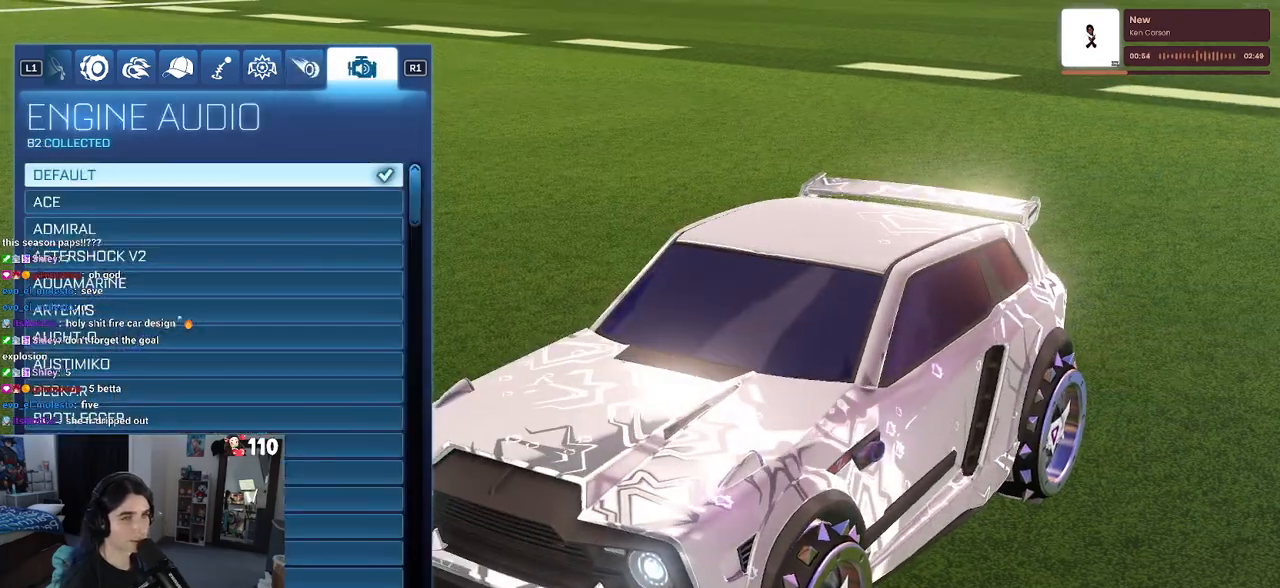
{"buttons": [], "left_stick": "center", "right_stick": "center", "events": [[283, "L1", "down"], [400, "L1", "up"]]}
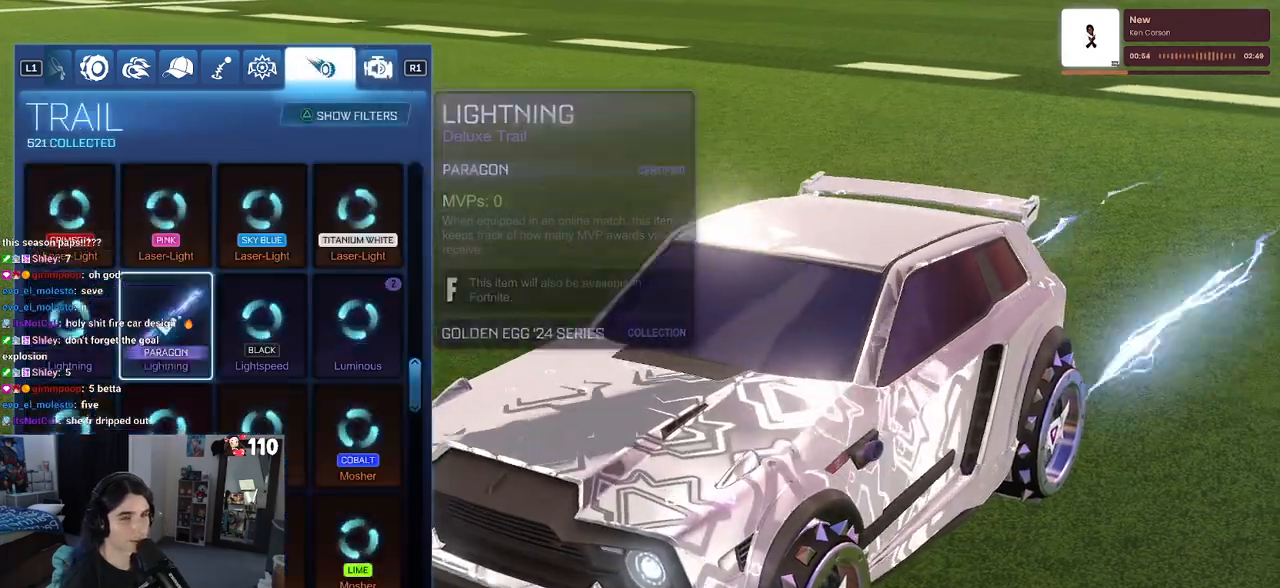
{"buttons": ["DPAD_UP"], "left_stick": "up-right", "right_stick": "center", "events": [[83, "DPAD_UP", "down"], [267, "left_stick", "up-right"]]}
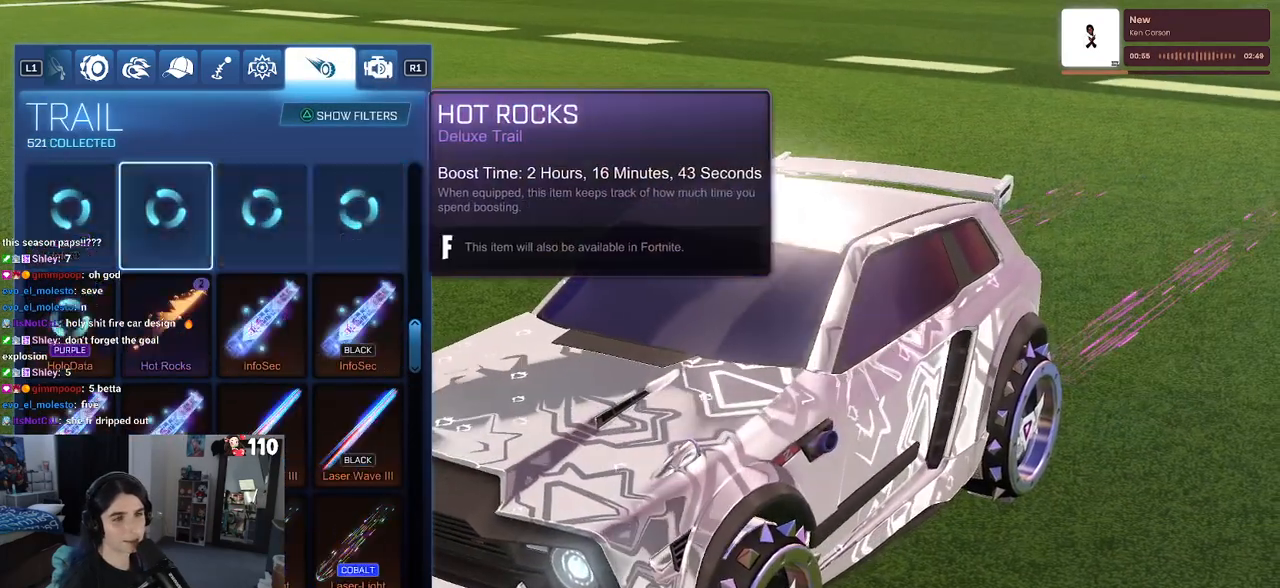
{"buttons": ["DPAD_UP"], "left_stick": "center", "right_stick": "center", "events": [[283, "DPAD_UP", "up"], [333, "left_stick", "center"], [450, "DPAD_UP", "down"]]}
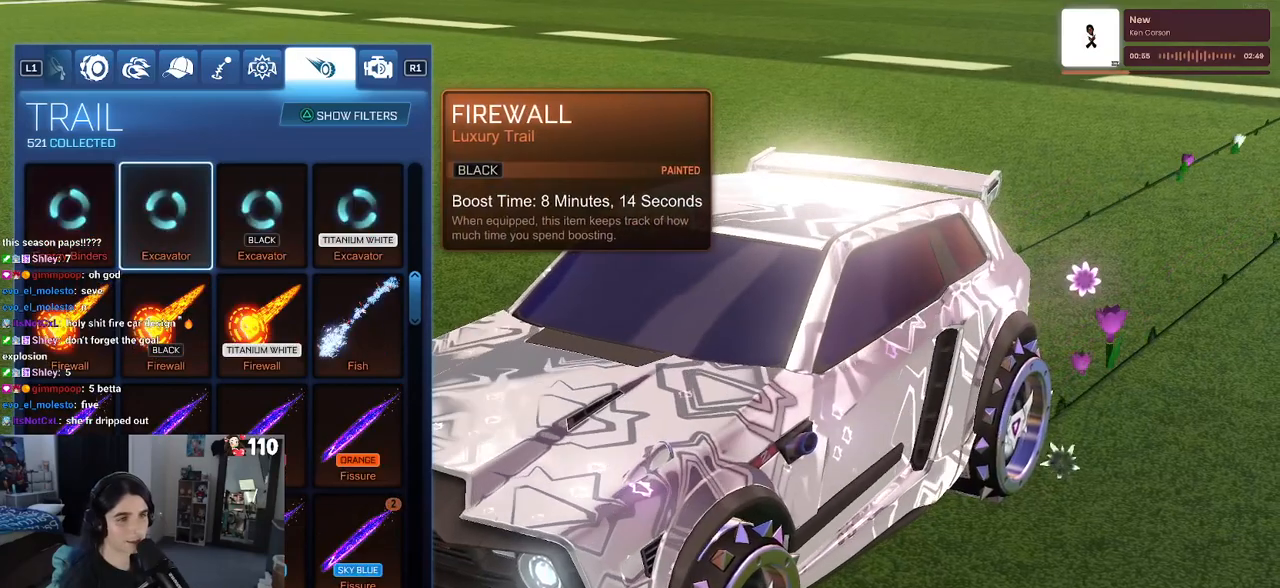
{"buttons": ["DPAD_UP"], "left_stick": "center", "right_stick": "center", "events": []}
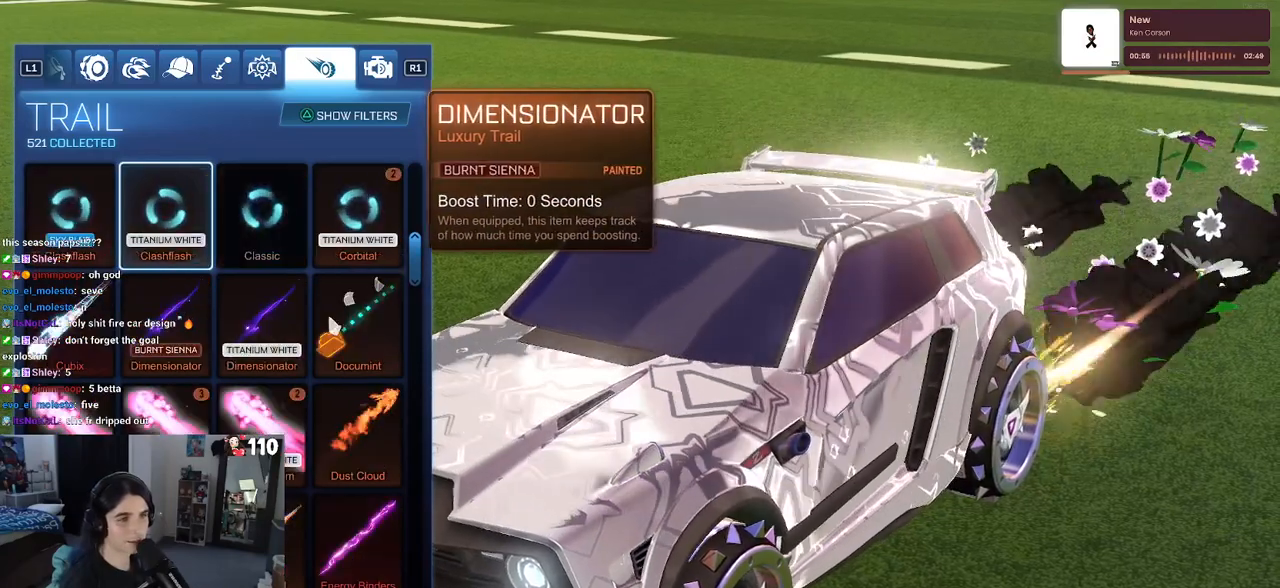
{"buttons": [], "left_stick": "center", "right_stick": "center", "events": [[383, "DPAD_UP", "up"]]}
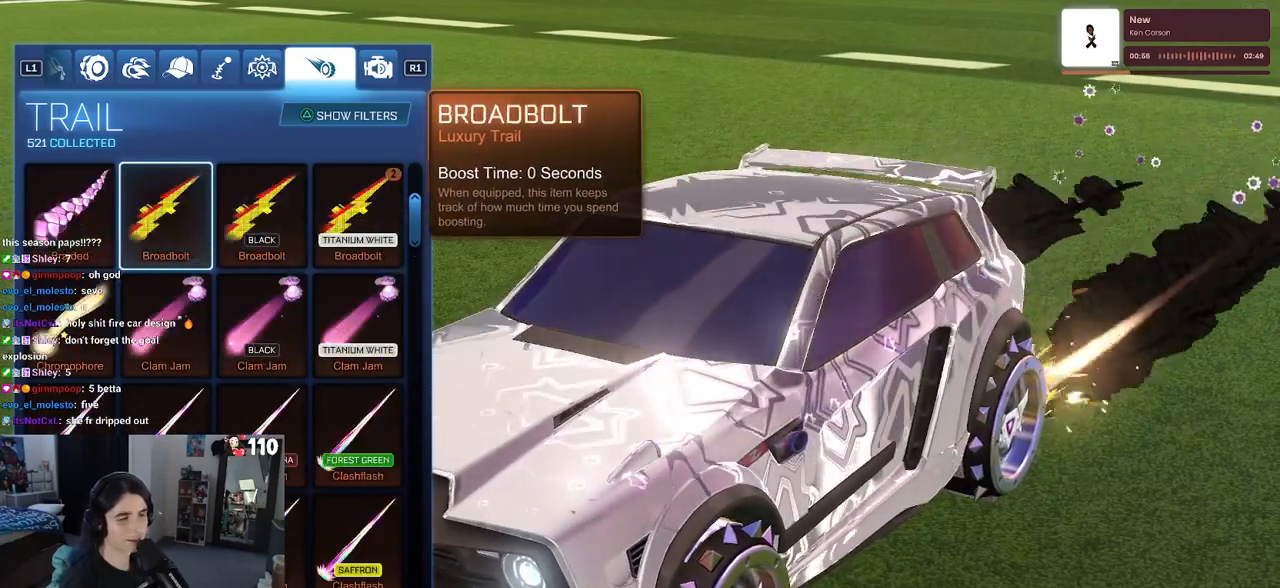
{"buttons": [], "left_stick": "center", "right_stick": "center", "events": [[283, "DPAD_RIGHT", "down"], [367, "DPAD_RIGHT", "up"]]}
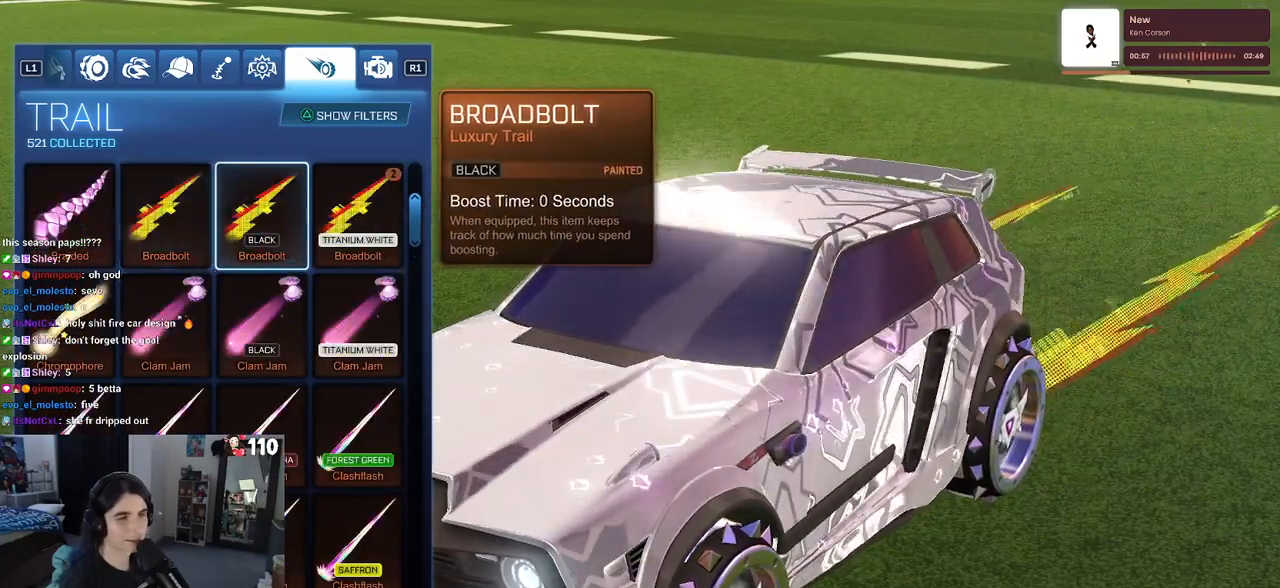
{"buttons": ["DPAD_DOWN"], "left_stick": "center", "right_stick": "center", "events": [[17, "DPAD_DOWN", "down"]]}
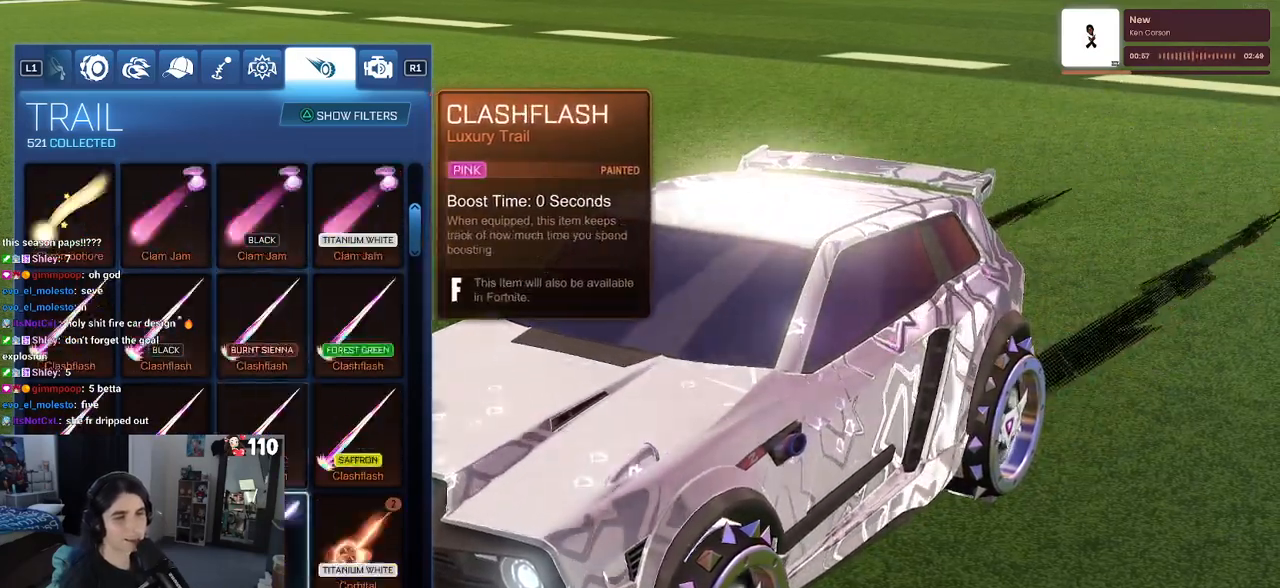
{"buttons": [], "left_stick": "center", "right_stick": "center", "events": [[83, "DPAD_DOWN", "up"], [417, "DPAD_UP", "down"], [500, "DPAD_UP", "up"]]}
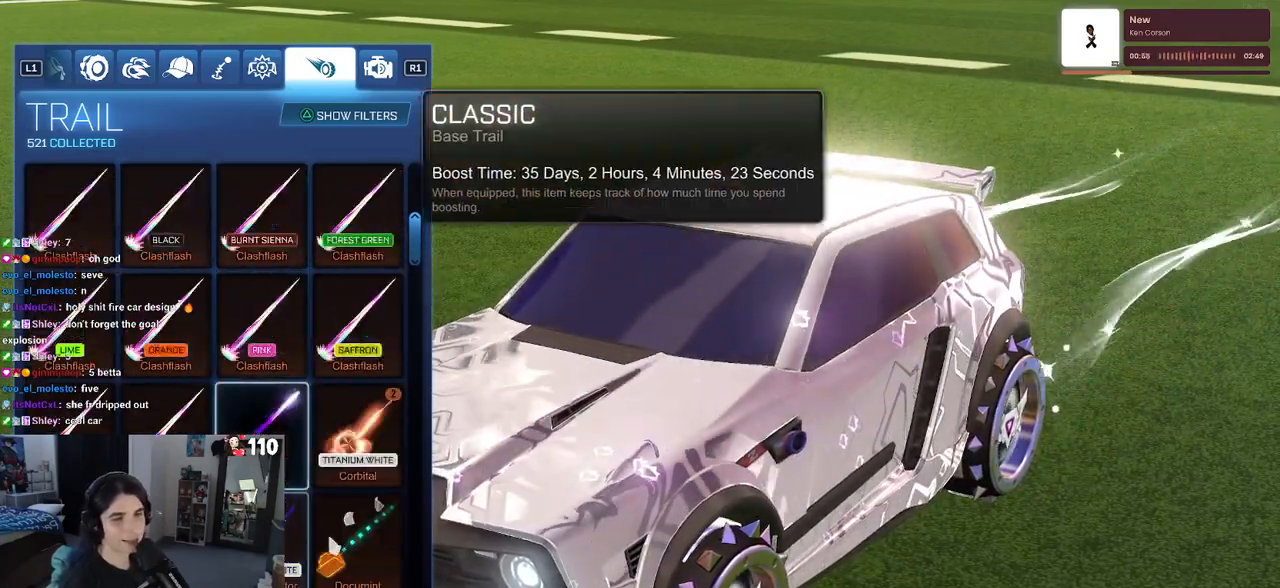
{"buttons": [], "left_stick": "center", "right_stick": "center", "events": [[150, "CROSS", "down"], [267, "CROSS", "up"], [333, "R1", "down"], [450, "R1", "up"]]}
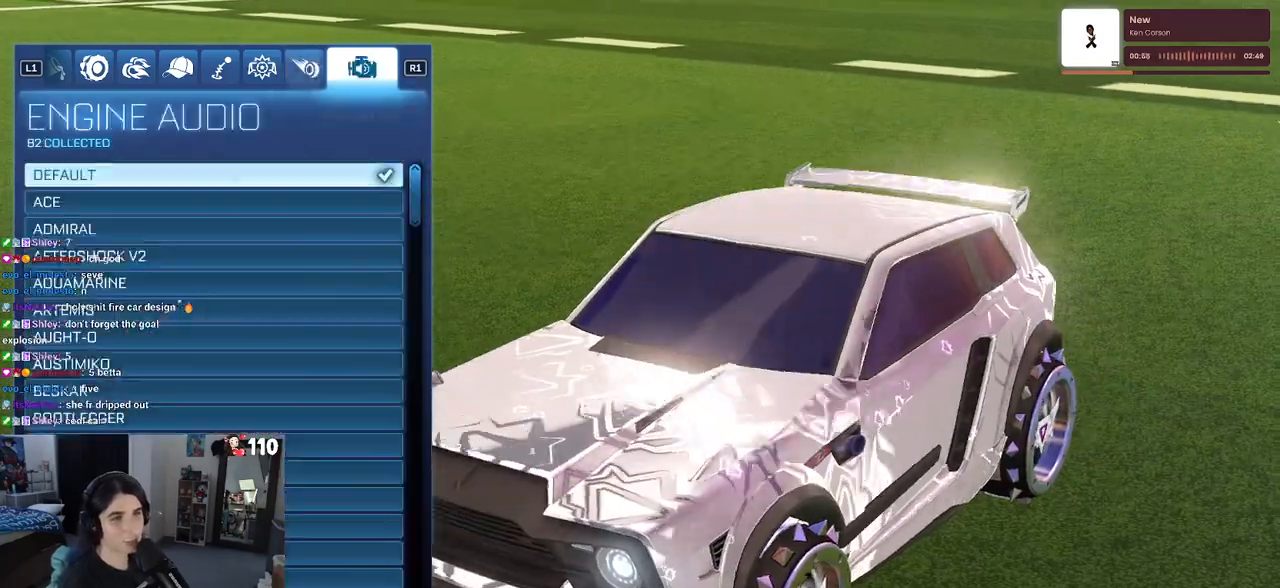
{"buttons": [], "left_stick": "center", "right_stick": "center", "events": [[350, "R1", "down"], [500, "R1", "up"]]}
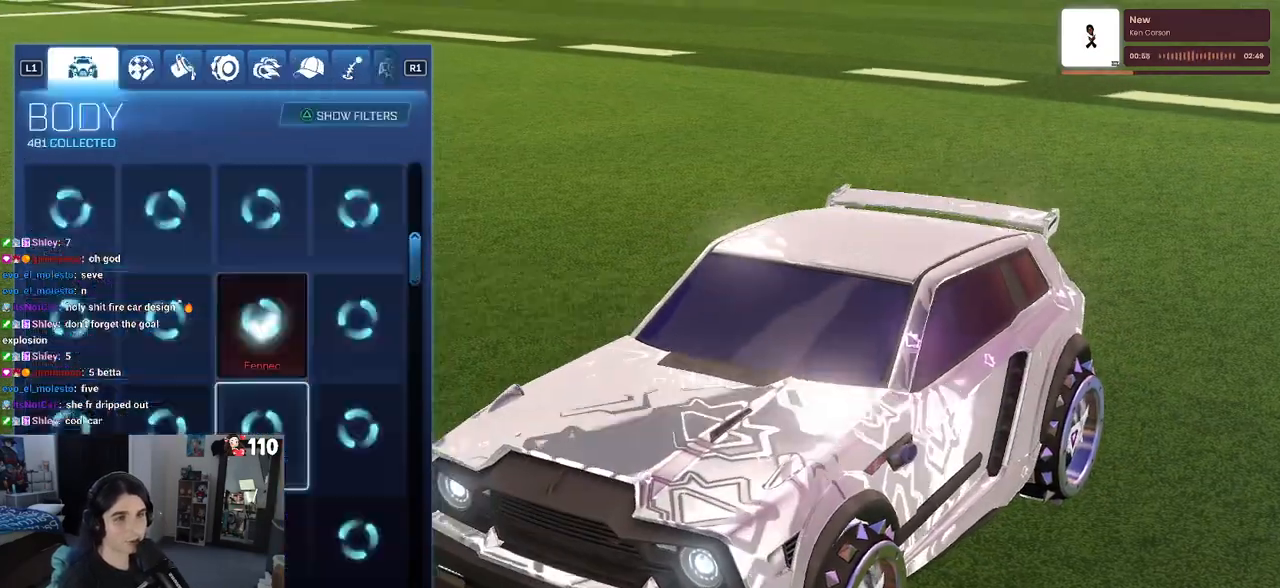
{"buttons": [], "left_stick": "center", "right_stick": "center", "events": []}
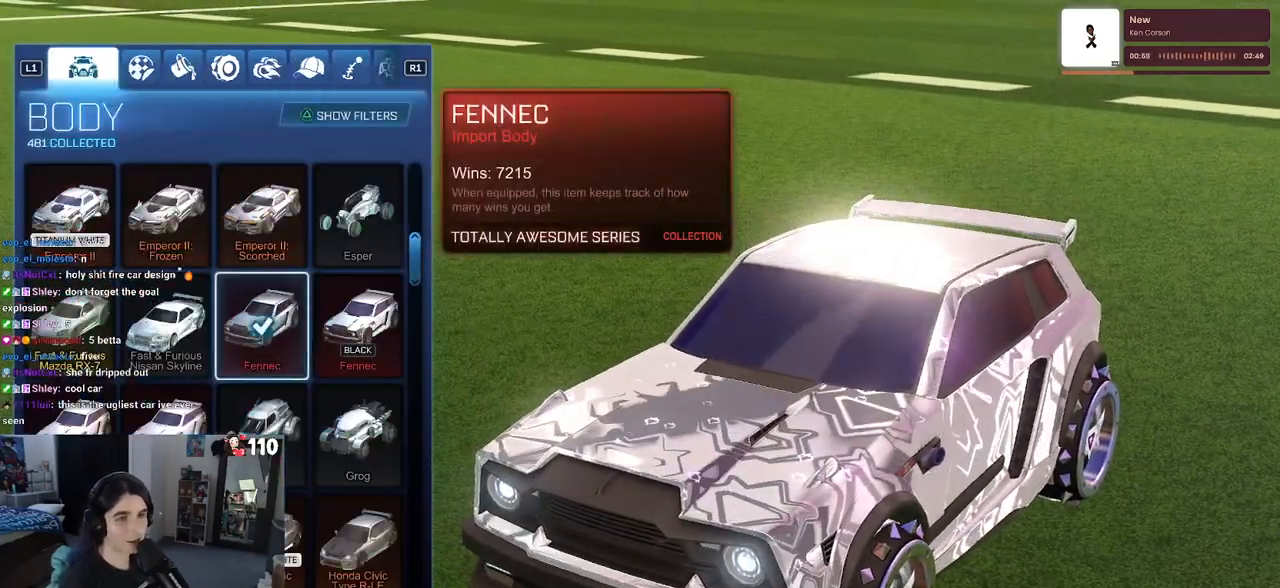
{"buttons": [], "left_stick": "center", "right_stick": "center", "events": [[117, "CIRCLE", "down"], [183, "CIRCLE", "up"], [333, "CIRCLE", "down"], [483, "CIRCLE", "up"]]}
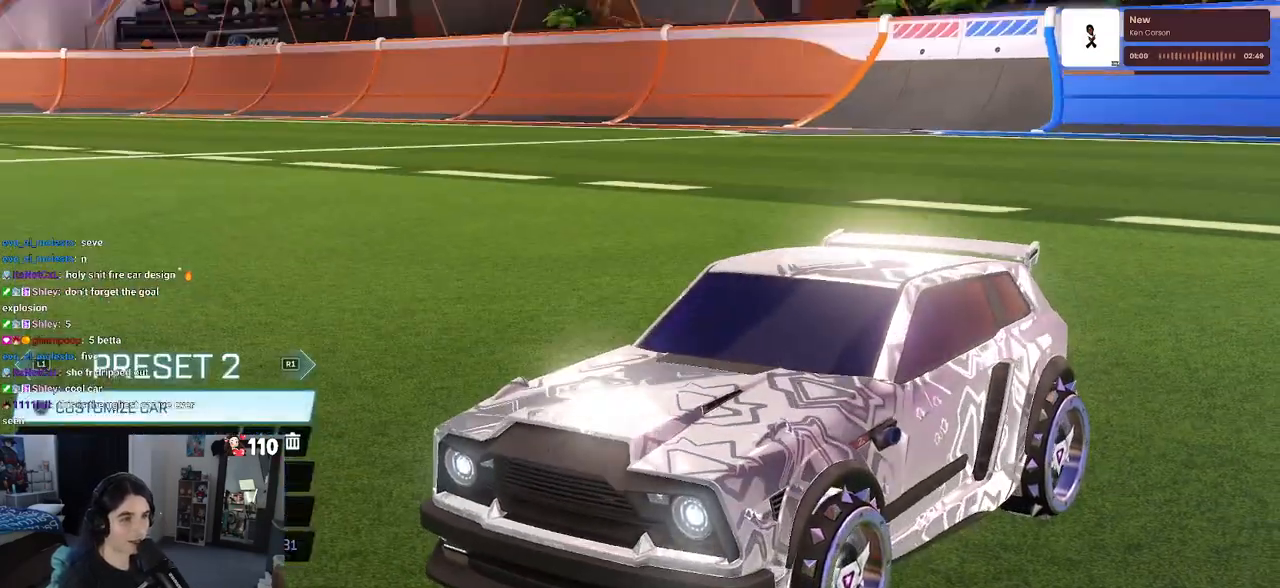
{"buttons": [], "left_stick": "center", "right_stick": "center", "events": []}
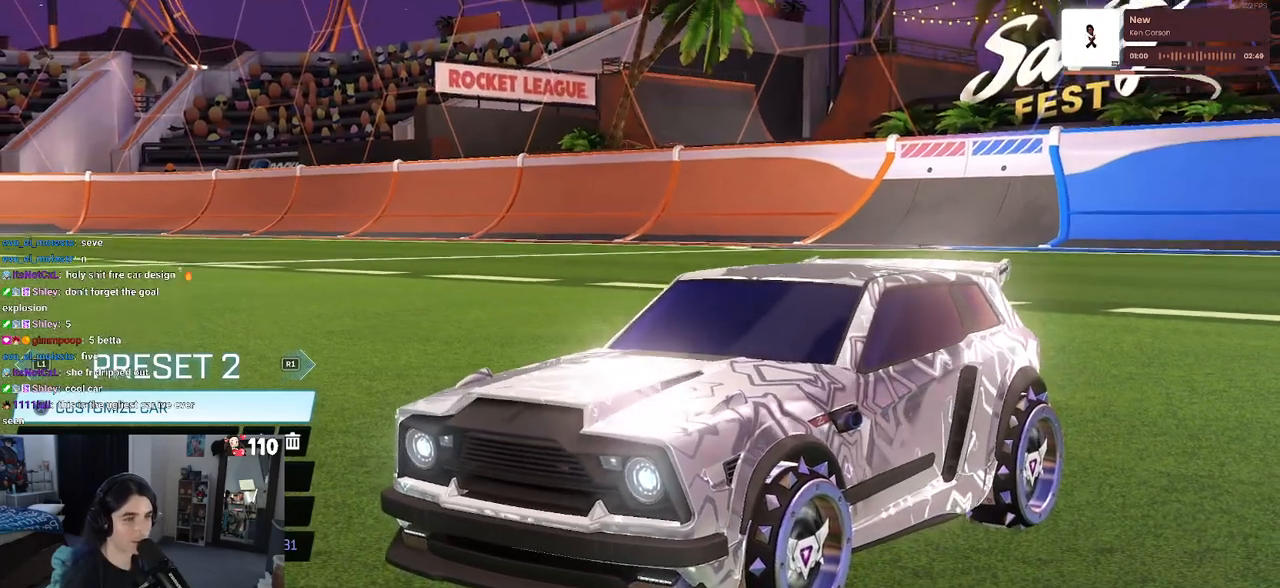
{"buttons": [], "left_stick": "center", "right_stick": "center", "events": [[200, "CIRCLE", "down"], [317, "CIRCLE", "up"]]}
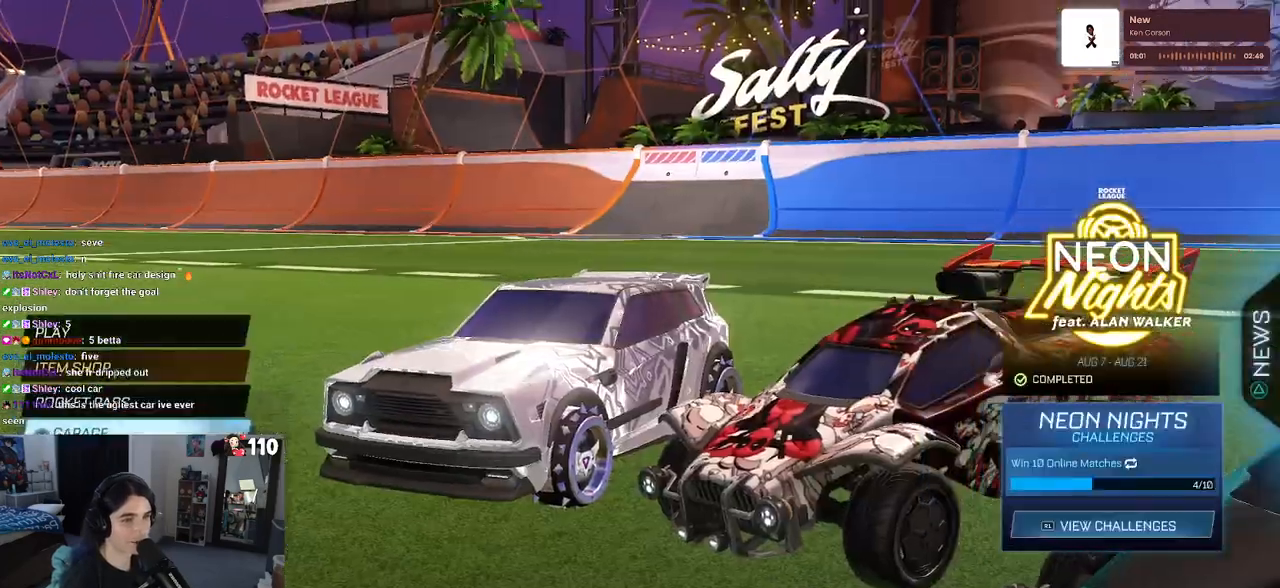
{"buttons": ["DPAD_UP"], "left_stick": "center", "right_stick": "center", "events": [[300, "DPAD_UP", "down"], [417, "DPAD_UP", "up"], [483, "DPAD_UP", "down"]]}
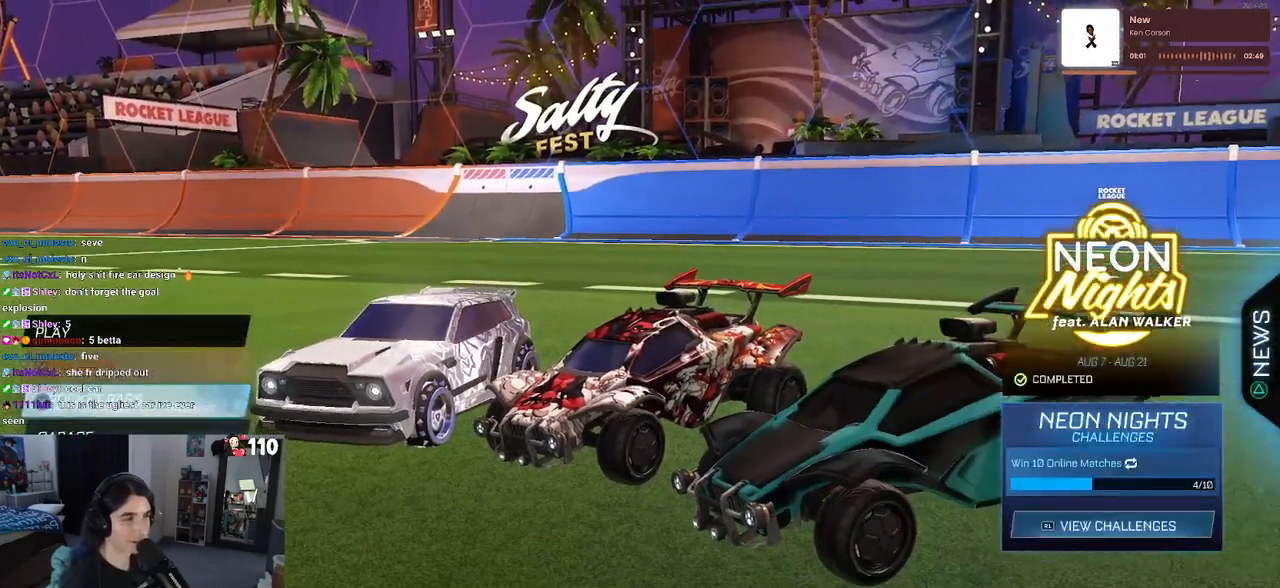
{"buttons": [], "left_stick": "center", "right_stick": "center", "events": [[67, "DPAD_UP", "up"], [317, "DPAD_UP", "down"], [433, "DPAD_UP", "up"]]}
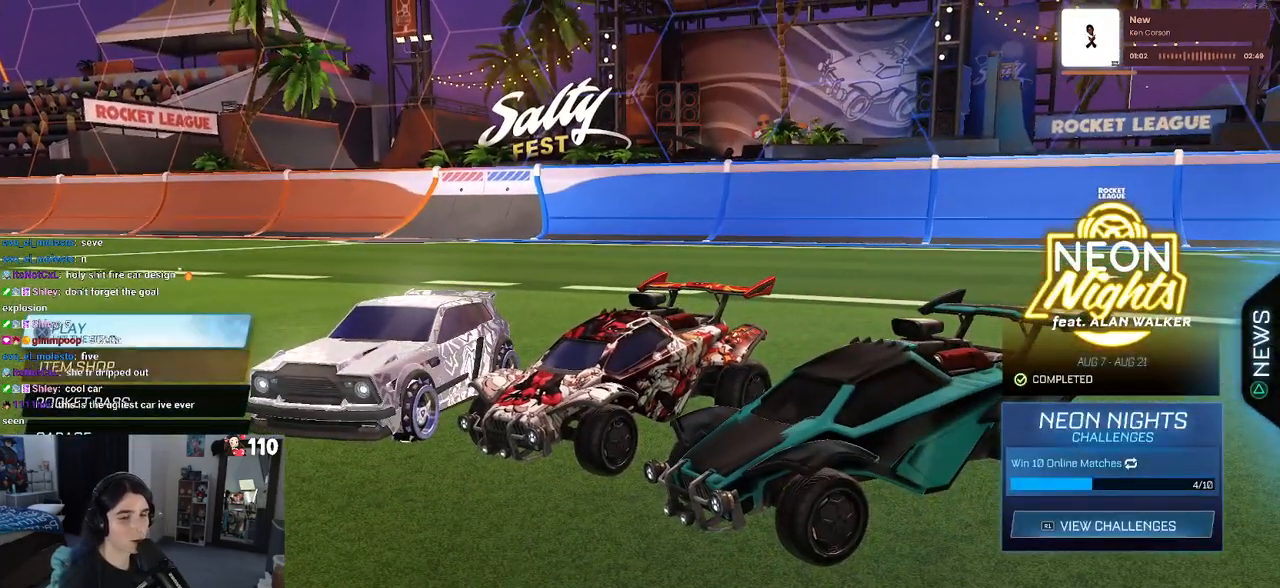
{"buttons": [], "left_stick": "center", "right_stick": "center", "events": []}
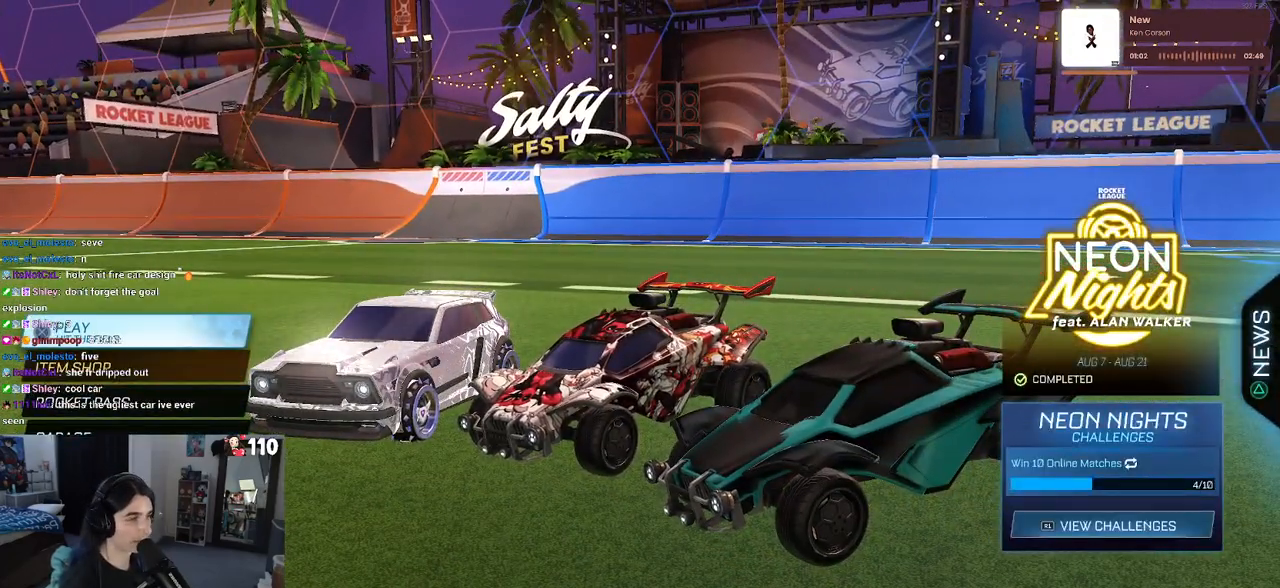
{"buttons": [], "left_stick": "center", "right_stick": "center", "events": []}
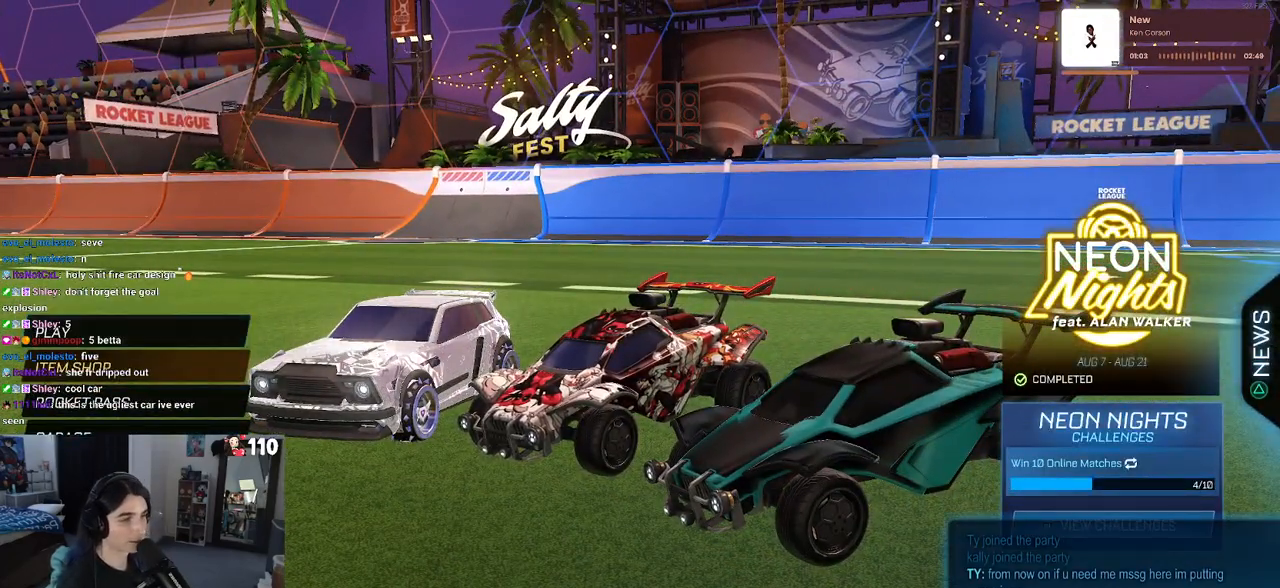
{"buttons": [], "left_stick": "center", "right_stick": "center", "events": []}
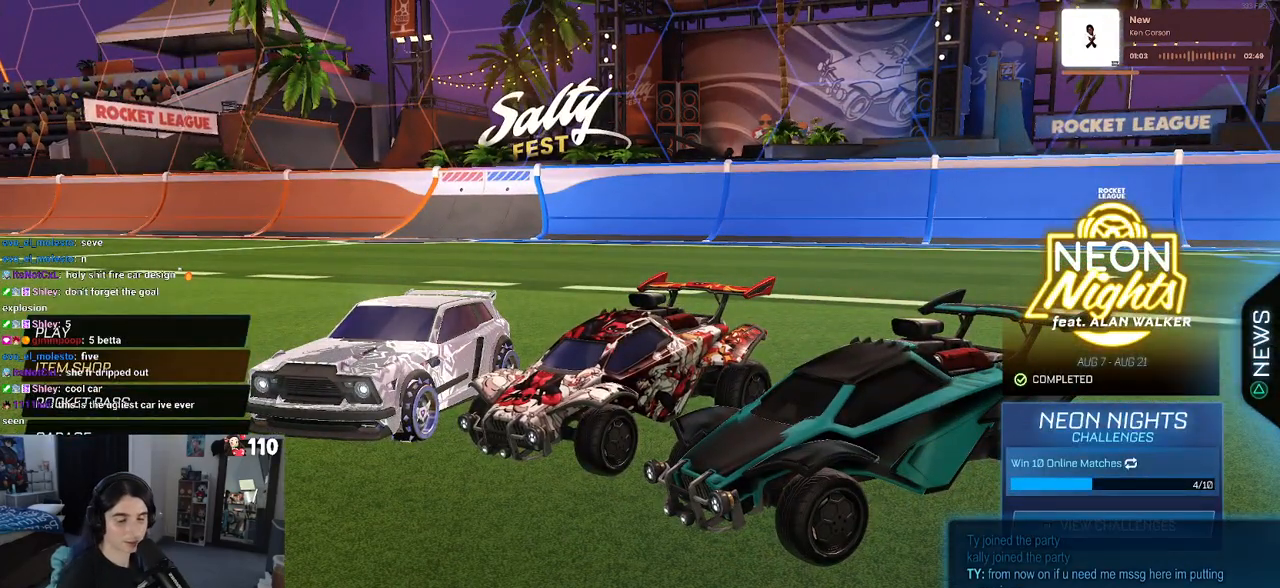
{"buttons": [], "left_stick": "center", "right_stick": "center", "events": []}
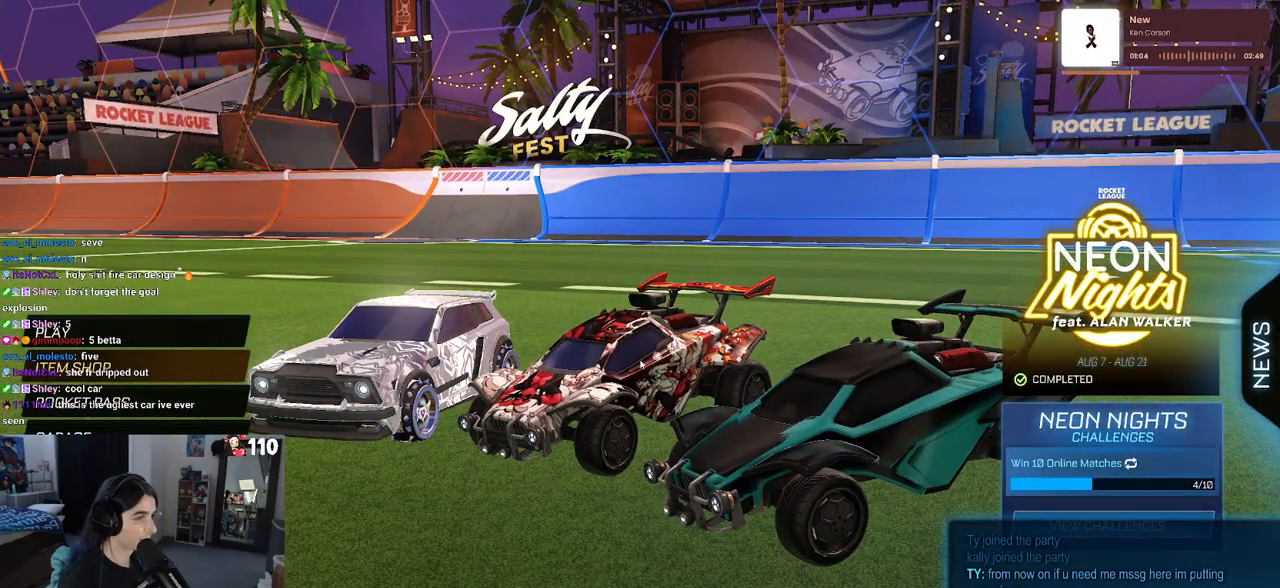
{"buttons": [], "left_stick": "center", "right_stick": "center", "events": []}
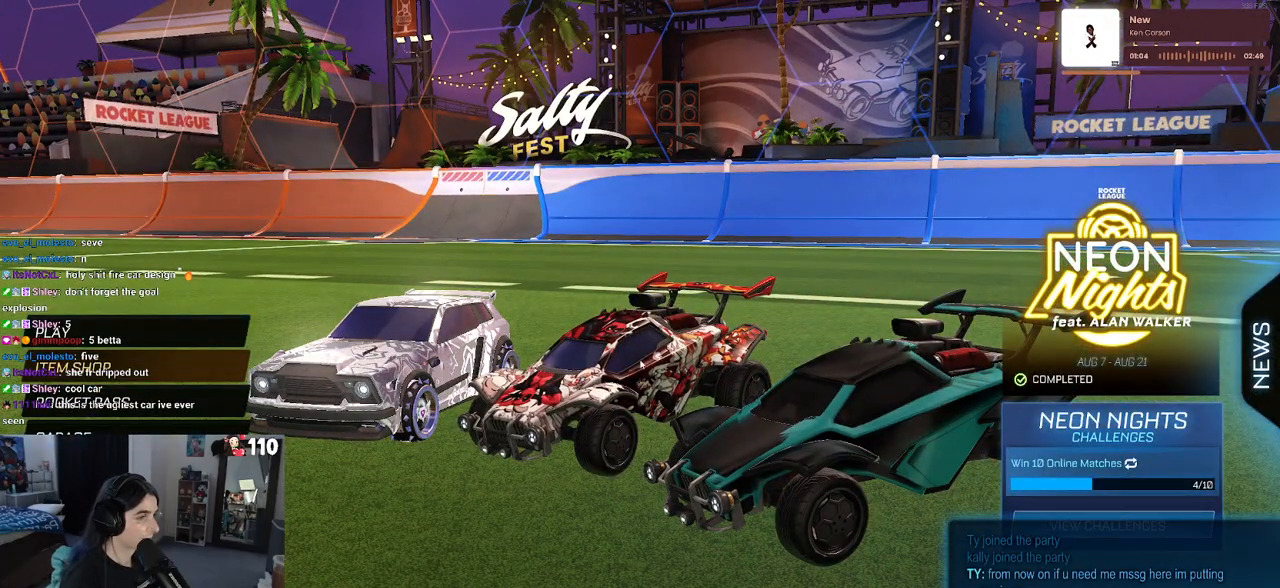
{"buttons": [], "left_stick": "center", "right_stick": "center", "events": []}
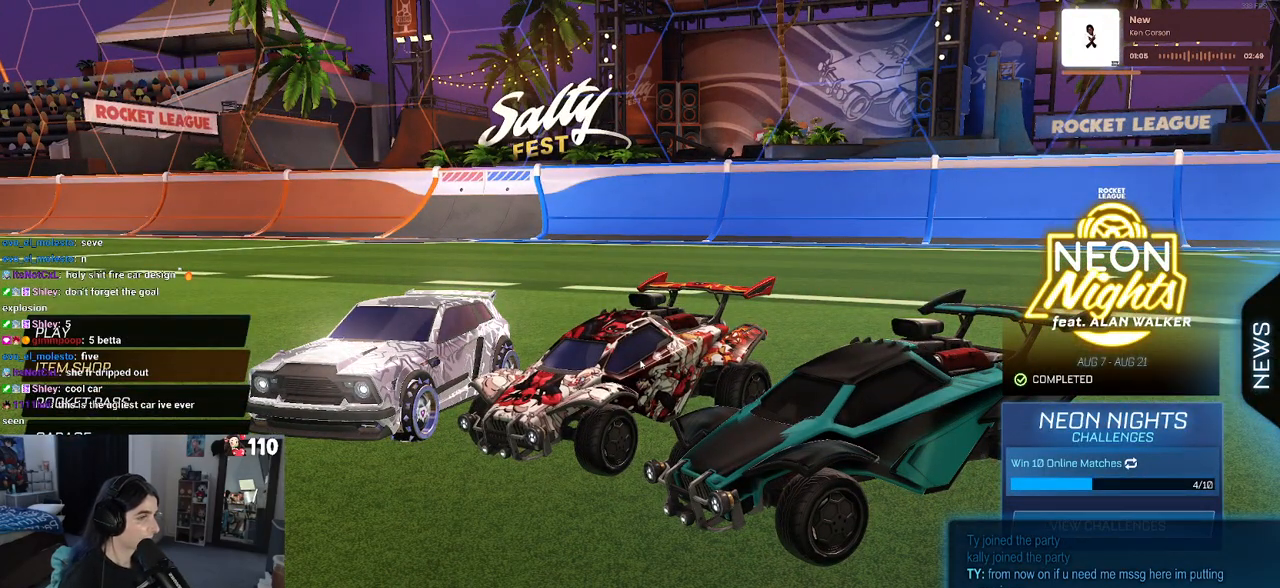
{"buttons": [], "left_stick": "center", "right_stick": "center", "events": []}
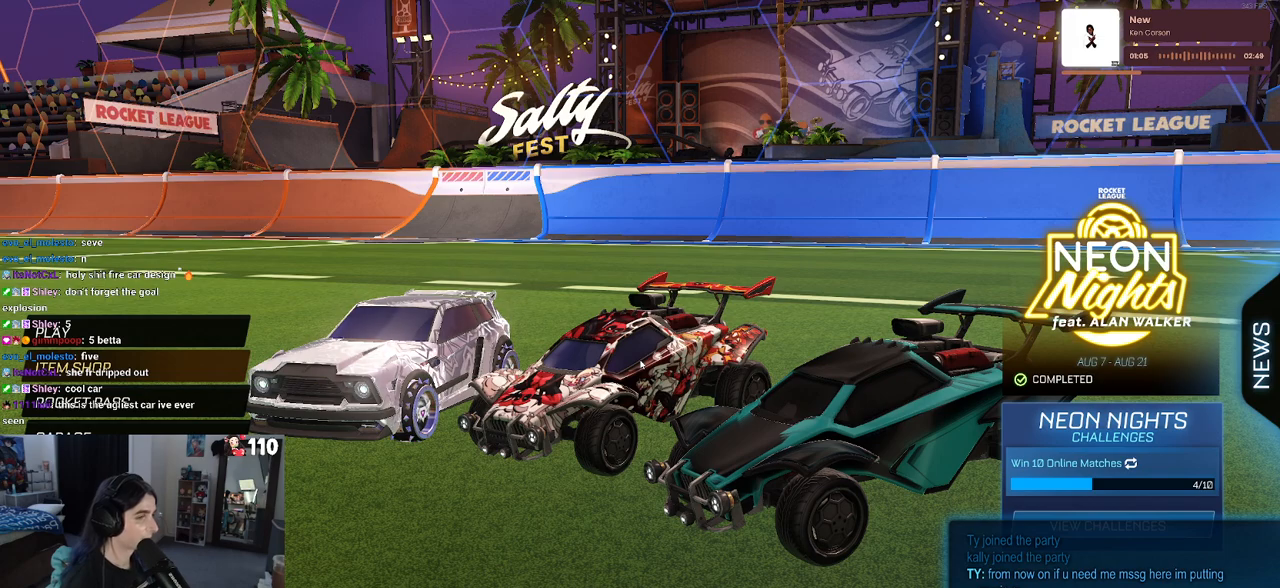
{"buttons": [], "left_stick": "center", "right_stick": "center", "events": []}
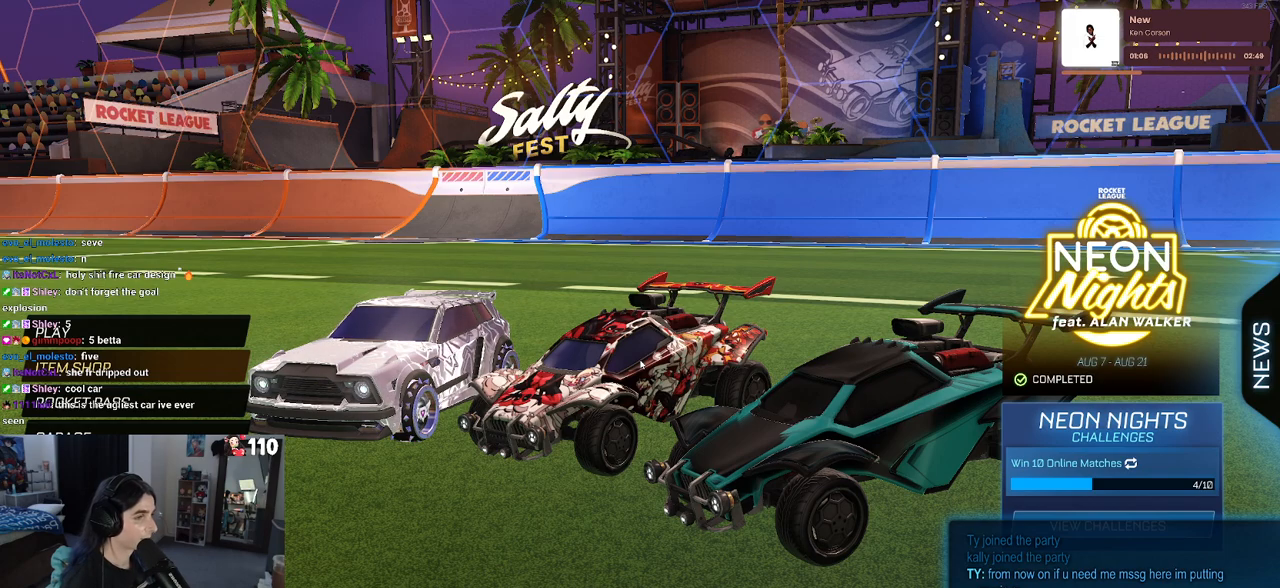
{"buttons": [], "left_stick": "center", "right_stick": "center", "events": []}
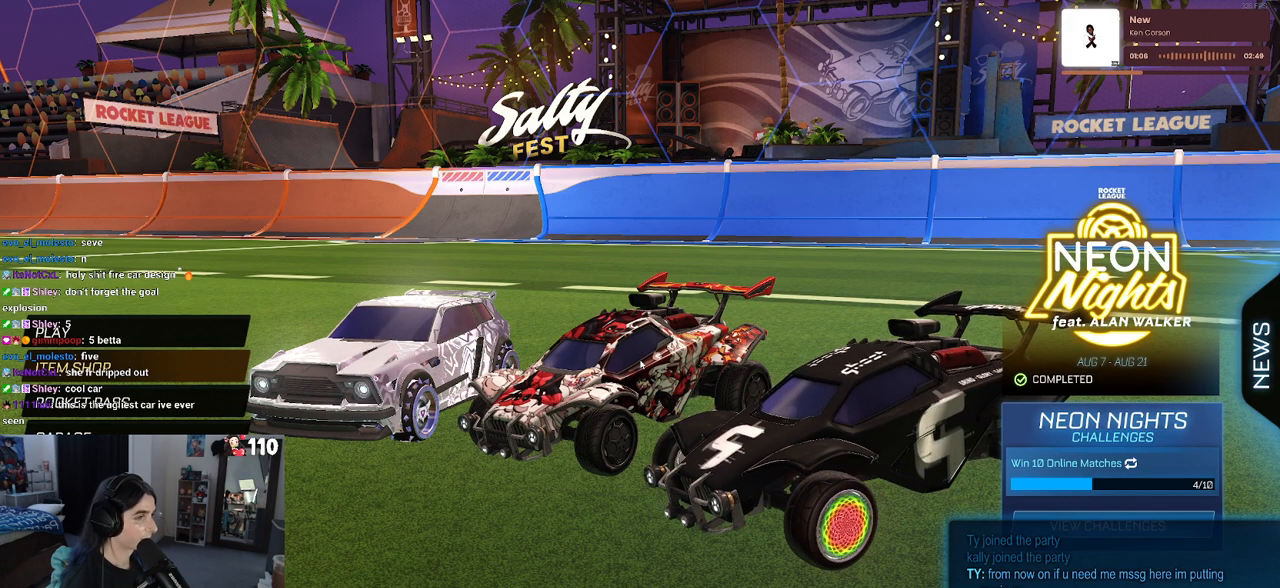
{"buttons": [], "left_stick": "center", "right_stick": "center", "events": []}
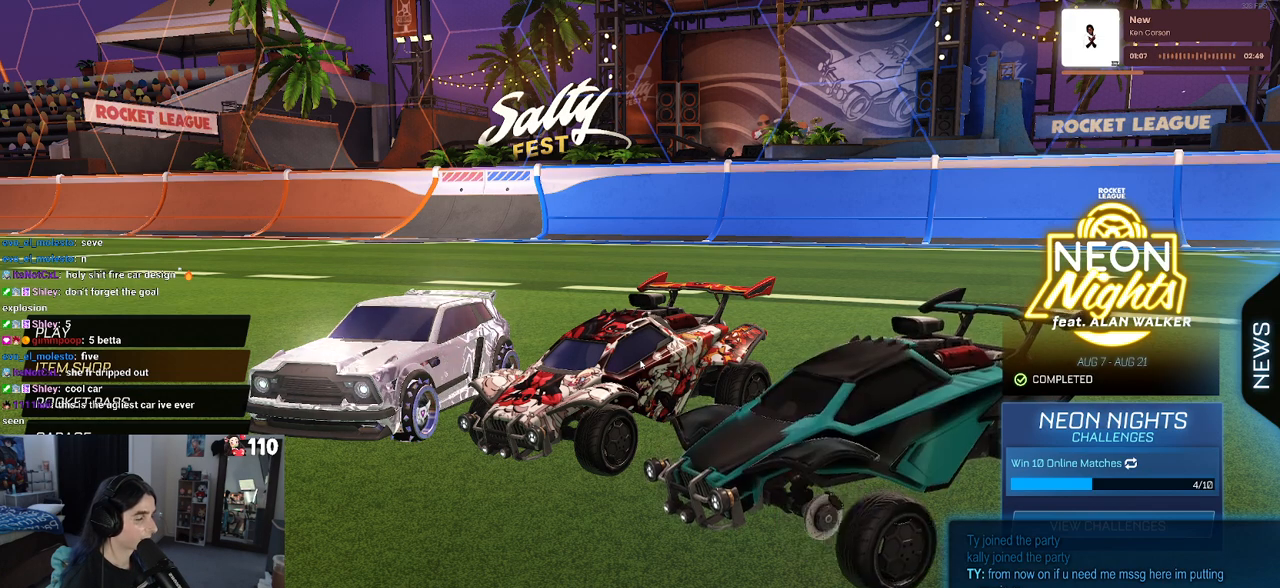
{"buttons": [], "left_stick": "center", "right_stick": "center", "events": [[183, "CIRCLE", "down"], [267, "CIRCLE", "up"], [333, "CIRCLE", "down"], [450, "CIRCLE", "up"]]}